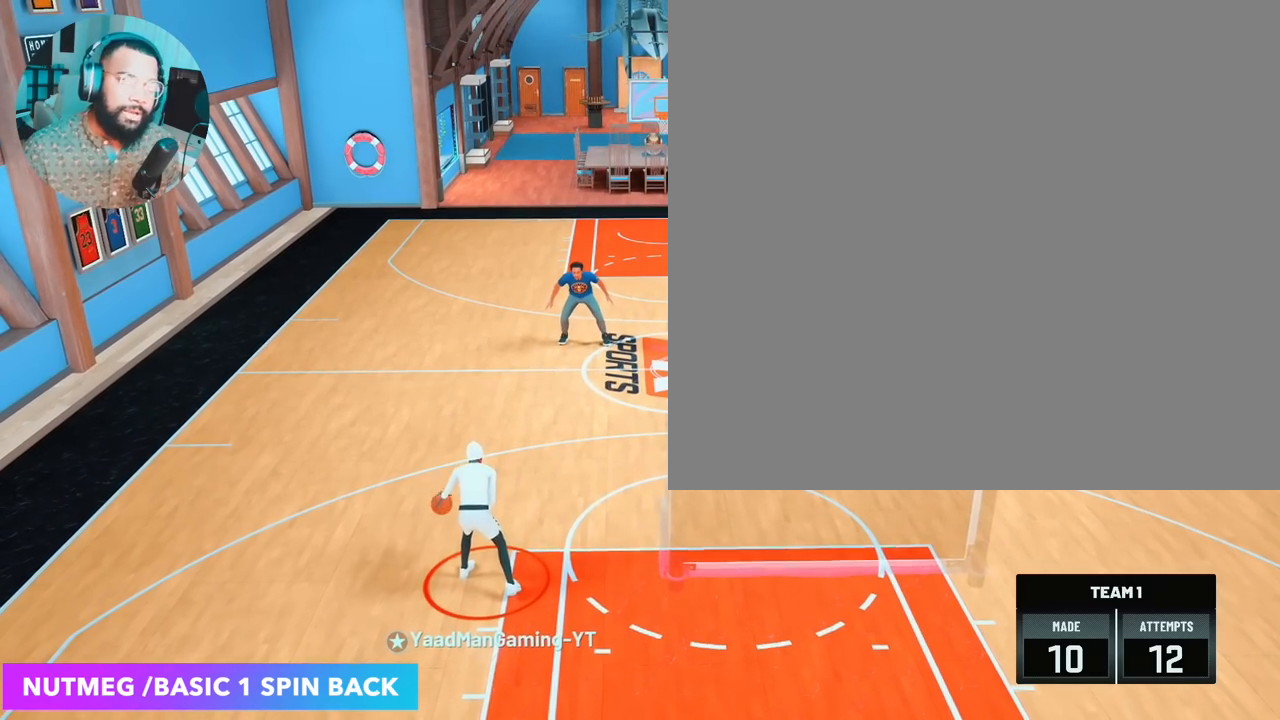
Gameplay with a controller (PlayStation layout); each line is a JSON object with the inputs held at the frame after it. "events" lists button and stick changes between this image and that frame as [ms after this image, input, new state], when the widget could be followed in between.
{"buttons": [], "left_stick": "center", "right_stick": "center", "events": []}
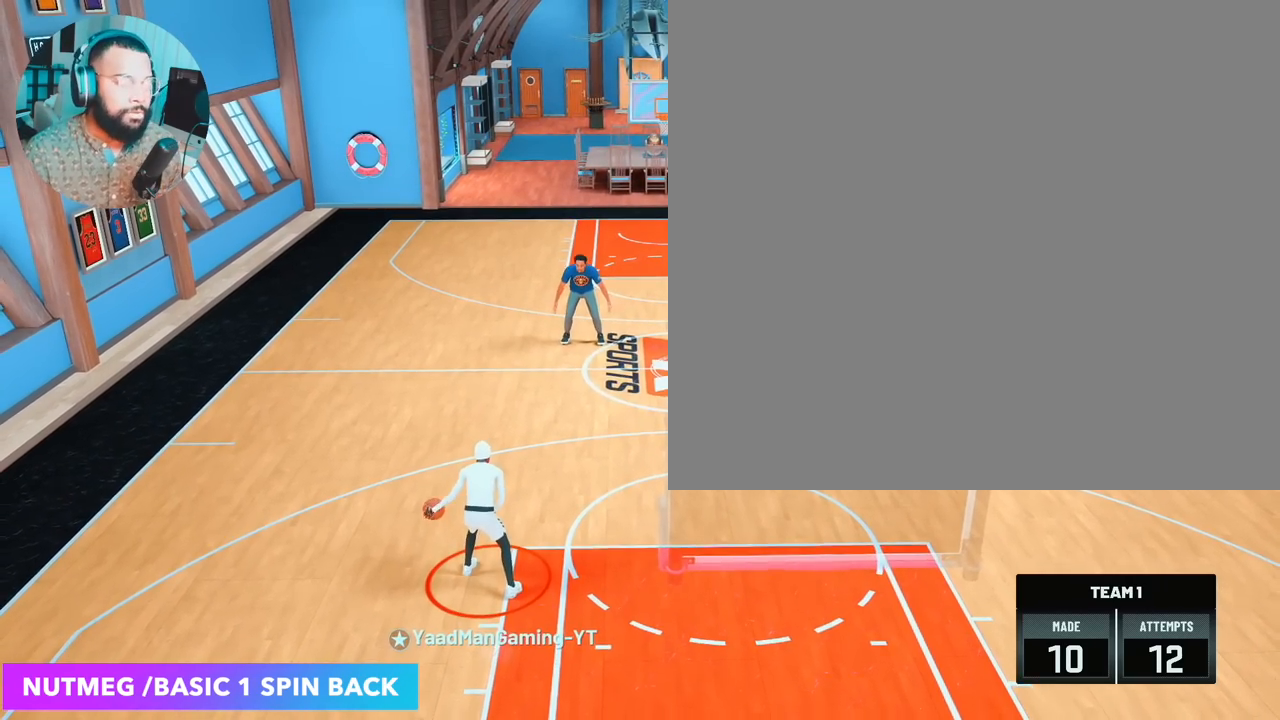
{"buttons": [], "left_stick": "down-right", "right_stick": "center", "events": [[267, "left_stick", "down-right"]]}
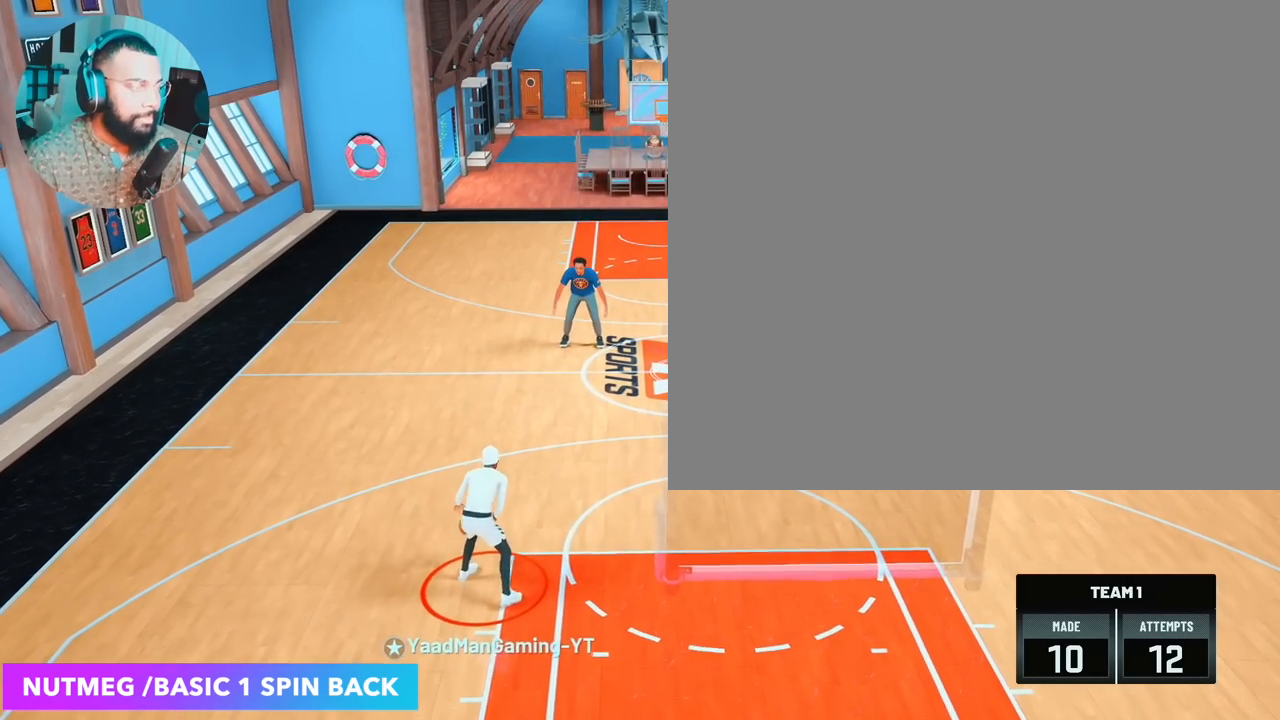
{"buttons": [], "left_stick": "down-right", "right_stick": "center", "events": []}
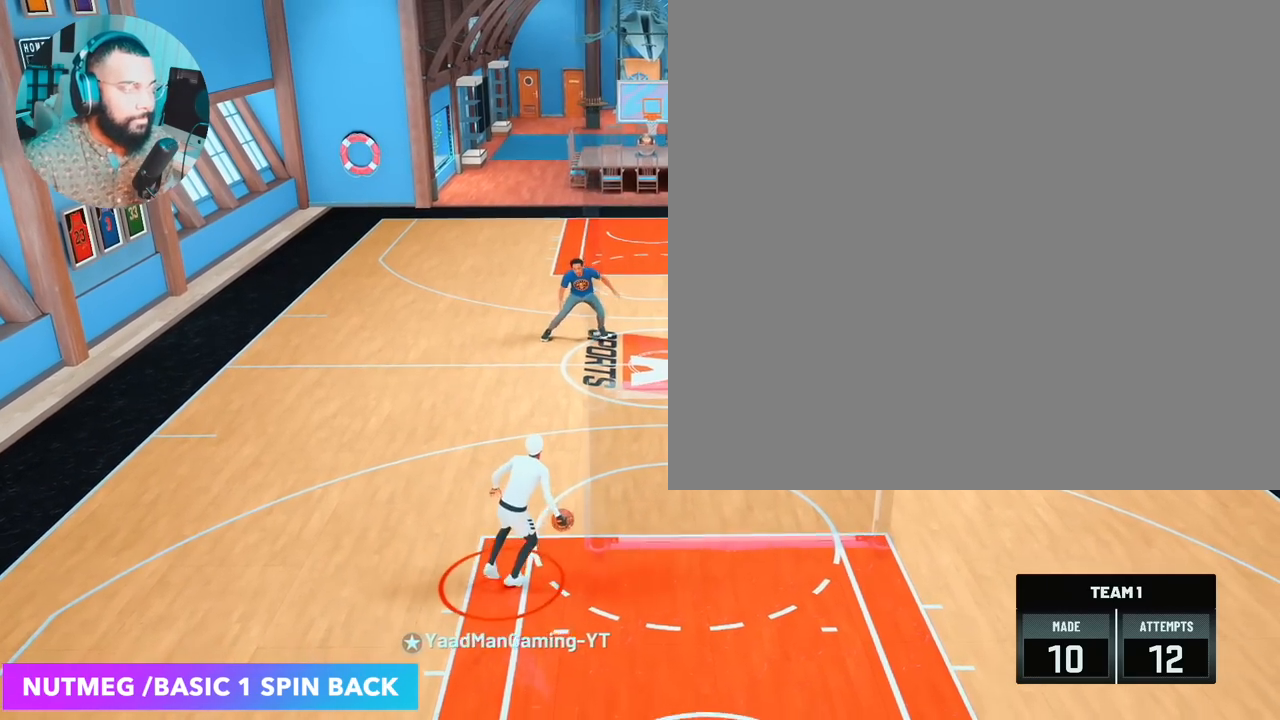
{"buttons": [], "left_stick": "down-right", "right_stick": "center", "events": []}
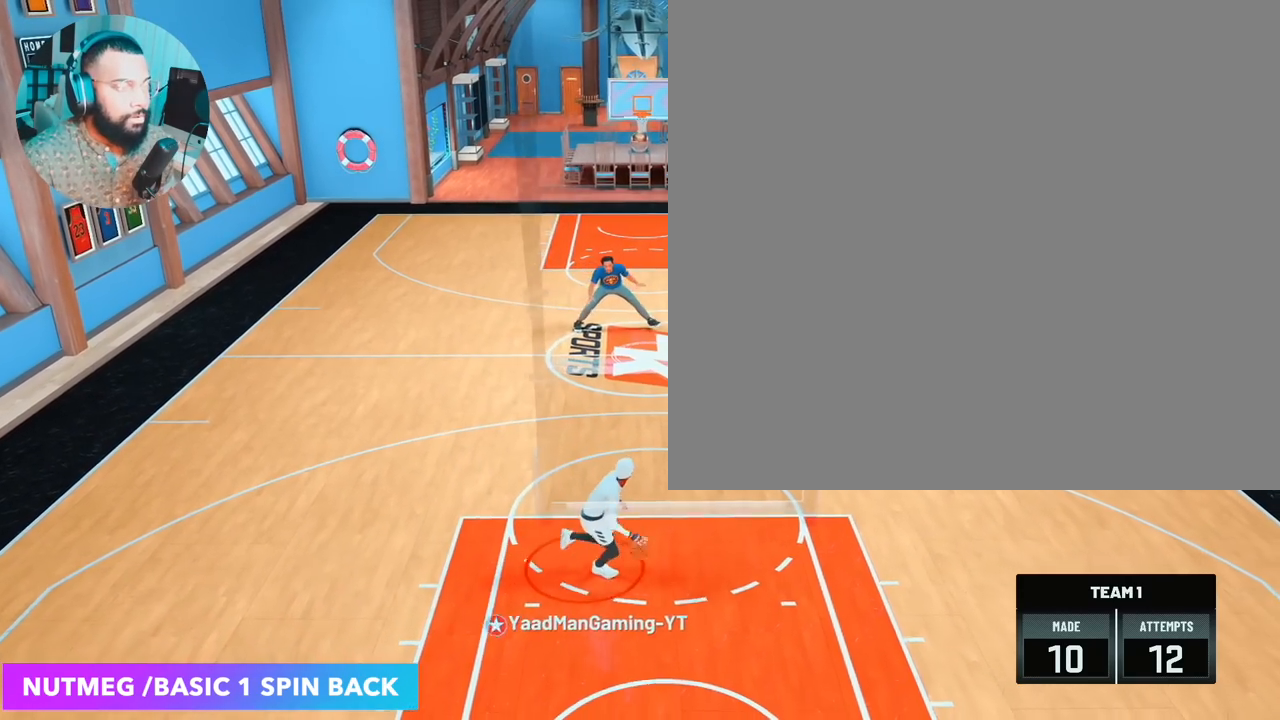
{"buttons": [], "left_stick": "center", "right_stick": "center", "events": [[350, "left_stick", "center"]]}
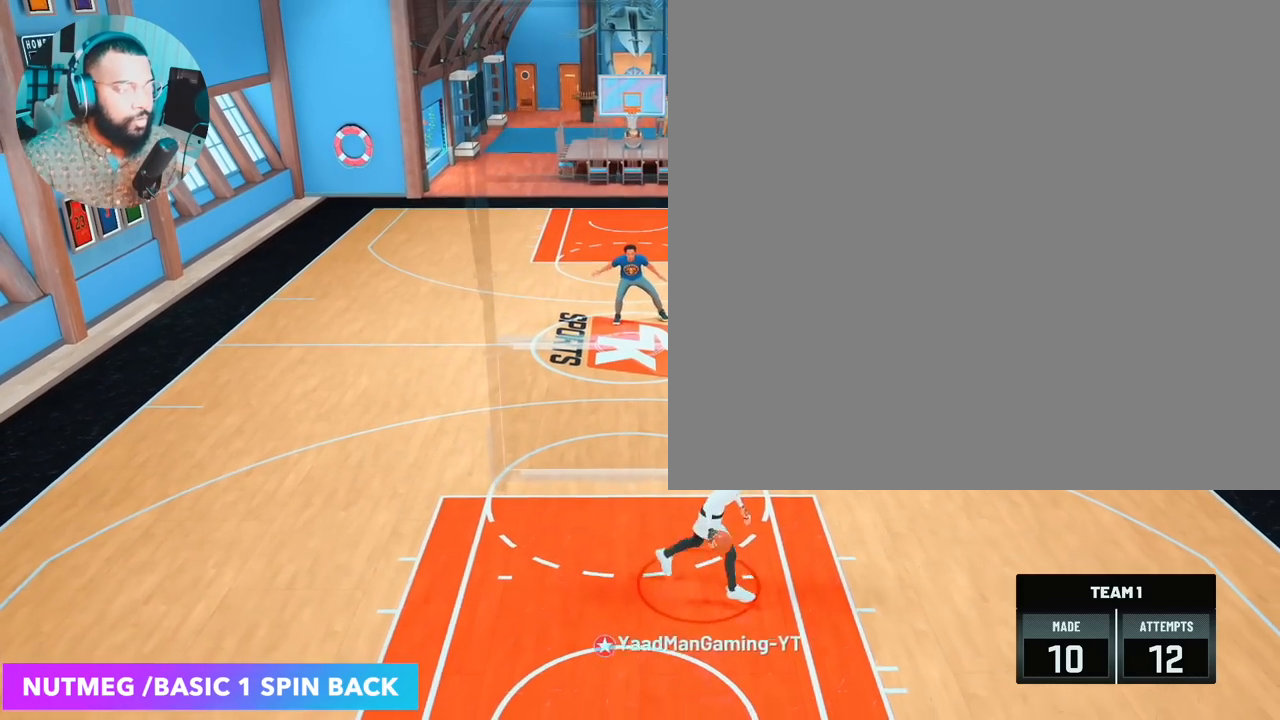
{"buttons": [], "left_stick": "center", "right_stick": "center", "events": []}
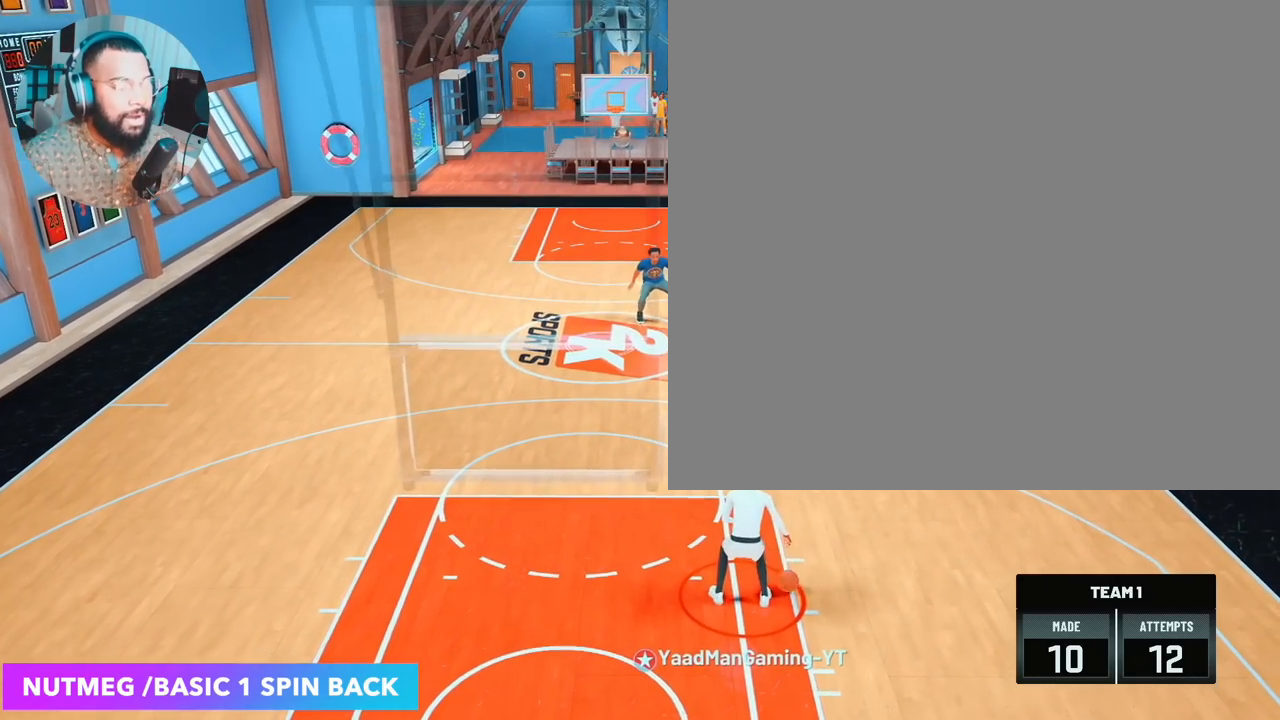
{"buttons": [], "left_stick": "up", "right_stick": "center", "events": [[17, "left_stick", "up"]]}
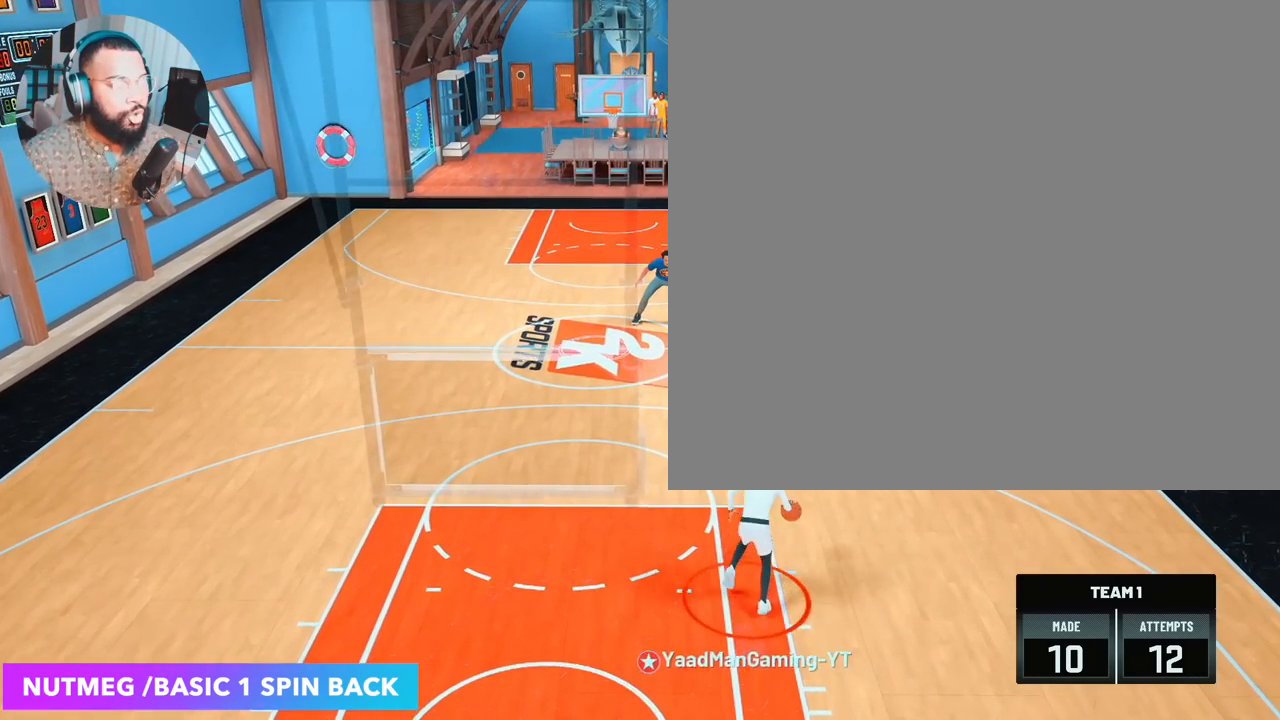
{"buttons": [], "left_stick": "up", "right_stick": "center", "events": [[67, "right_stick", "left"], [150, "right_stick", "center"]]}
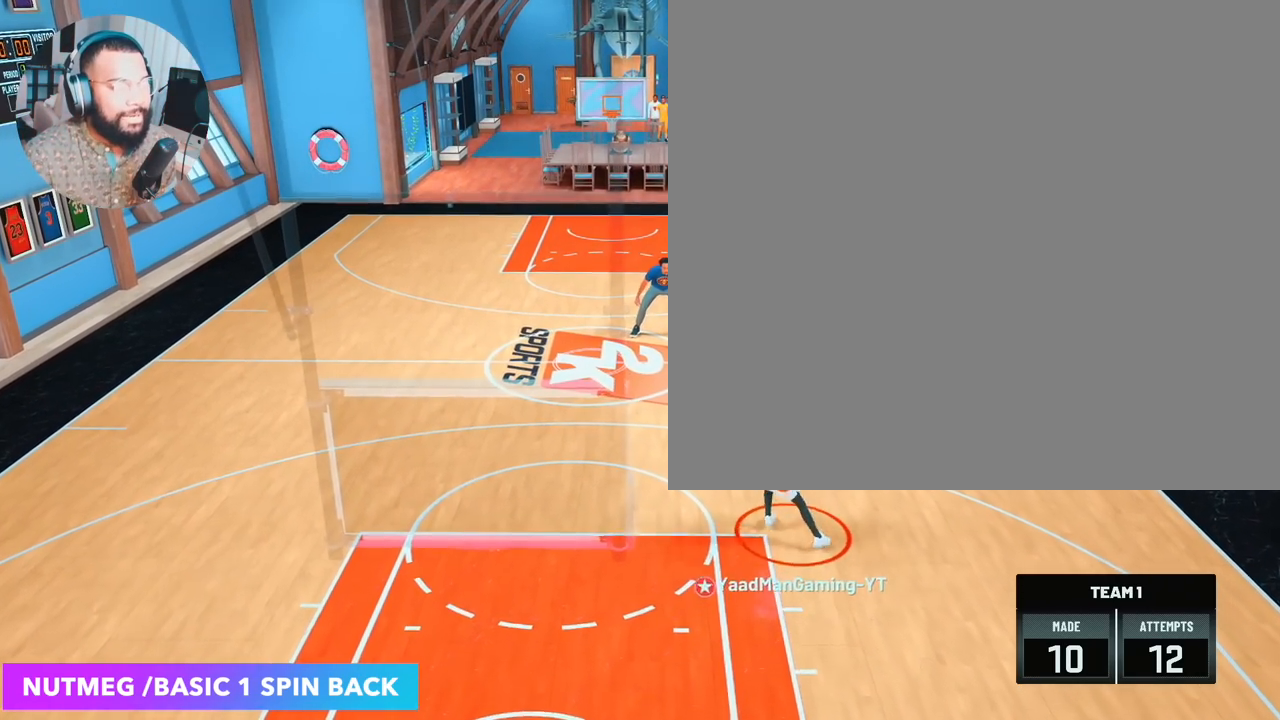
{"buttons": [], "left_stick": "center", "right_stick": "center", "events": [[467, "left_stick", "center"]]}
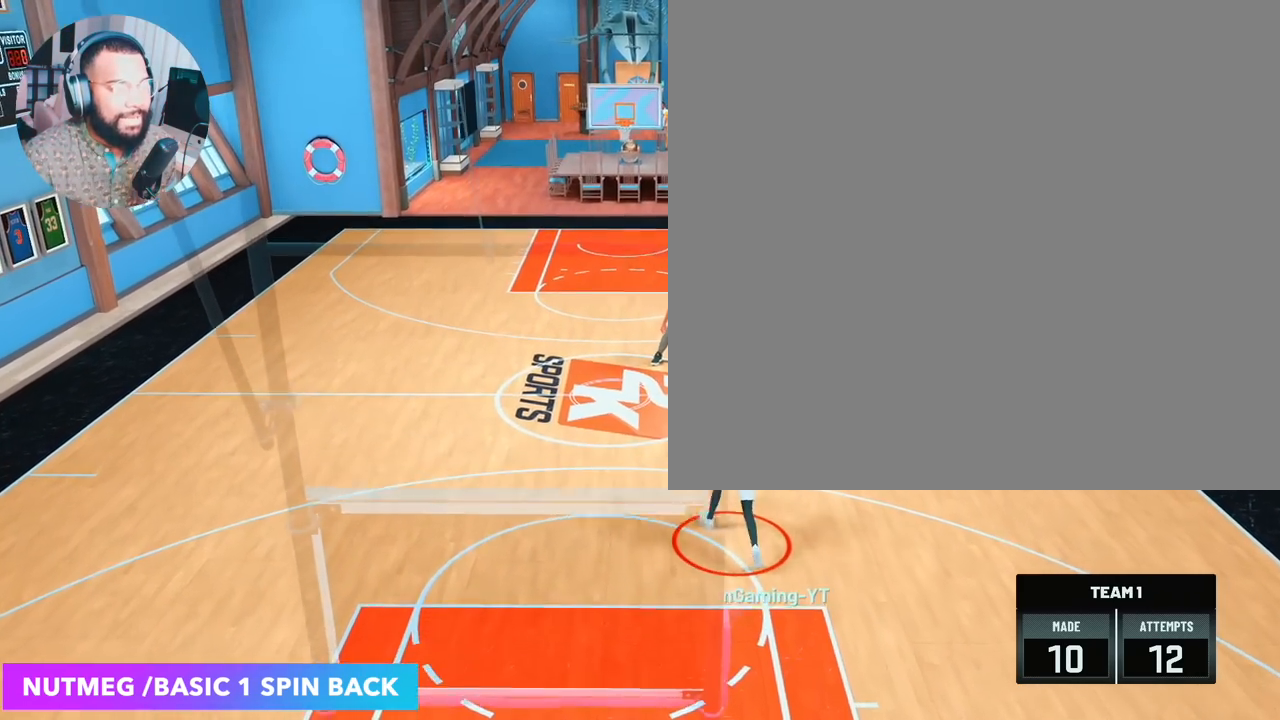
{"buttons": [], "left_stick": "down-left", "right_stick": "center", "events": [[333, "left_stick", "down-left"]]}
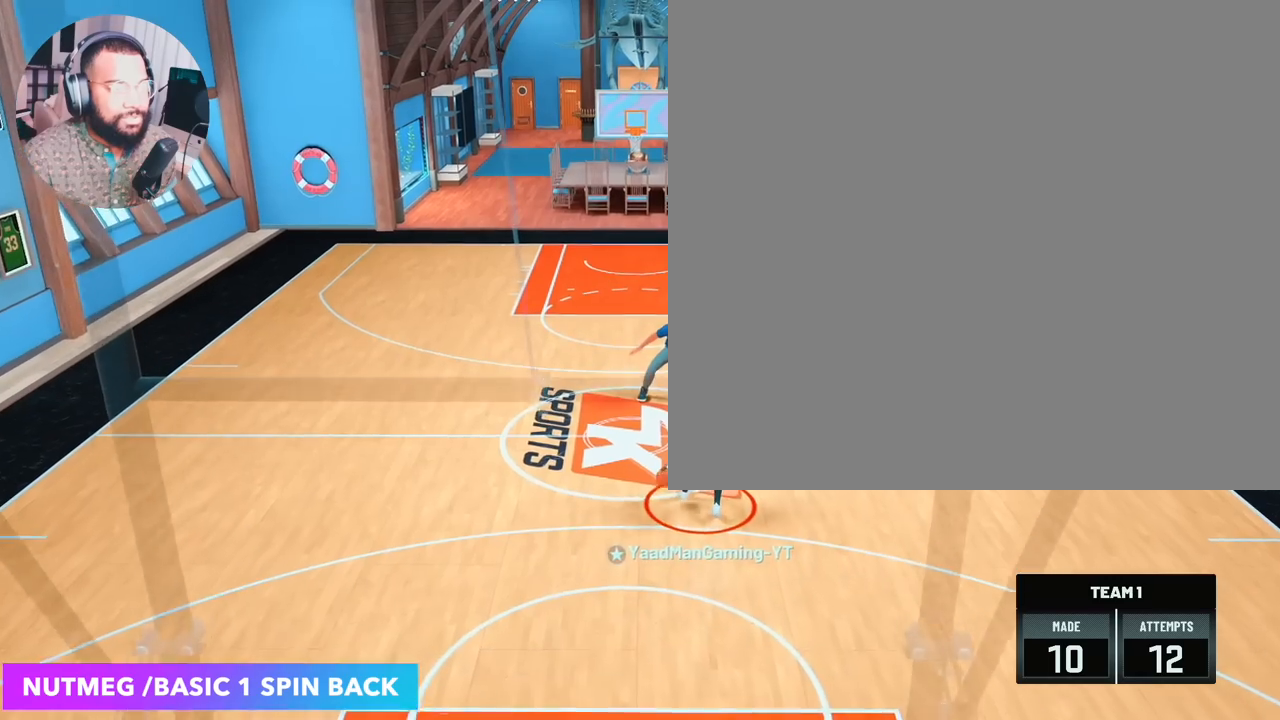
{"buttons": [], "left_stick": "down", "right_stick": "center", "events": [[167, "left_stick", "down"]]}
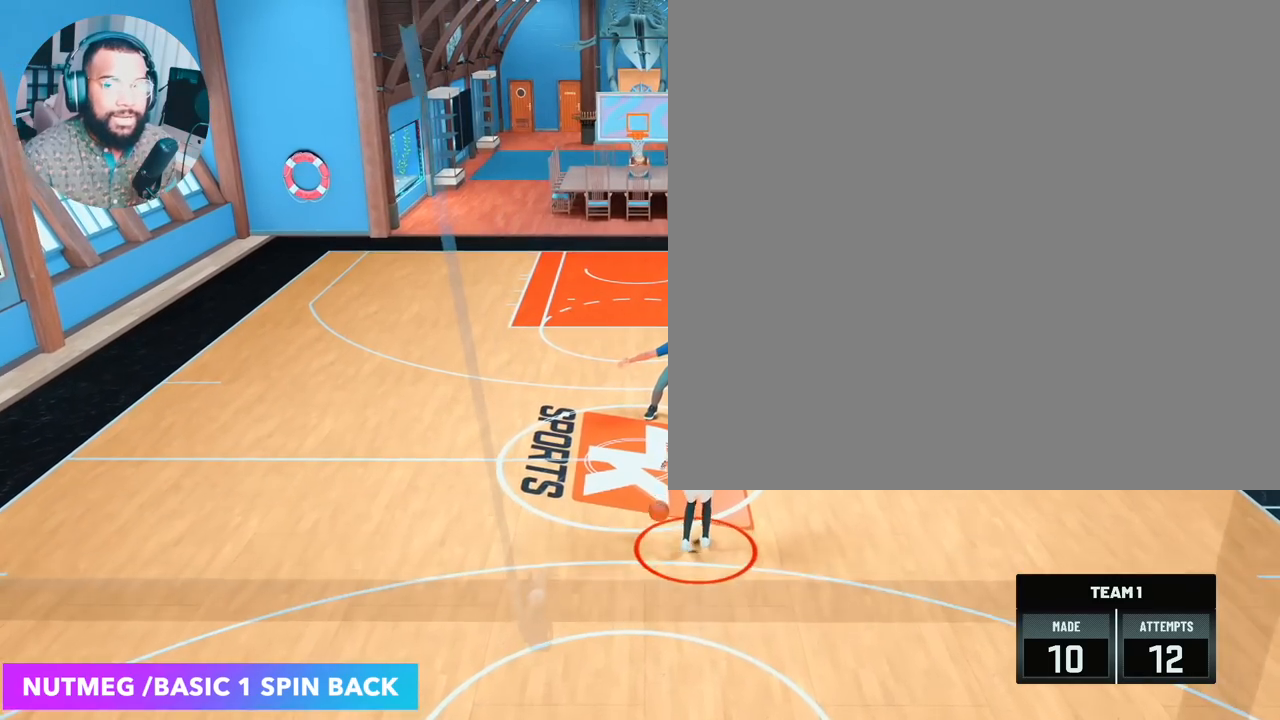
{"buttons": [], "left_stick": "down", "right_stick": "center", "events": []}
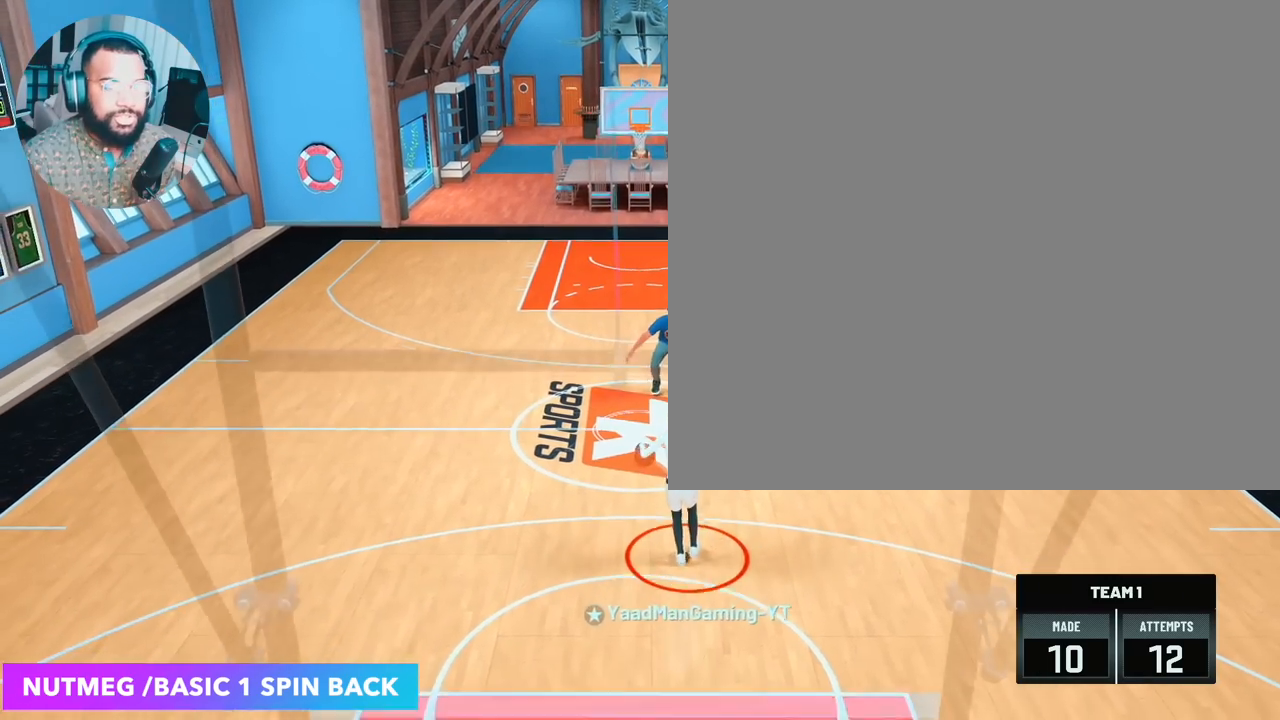
{"buttons": [], "left_stick": "down", "right_stick": "center", "events": []}
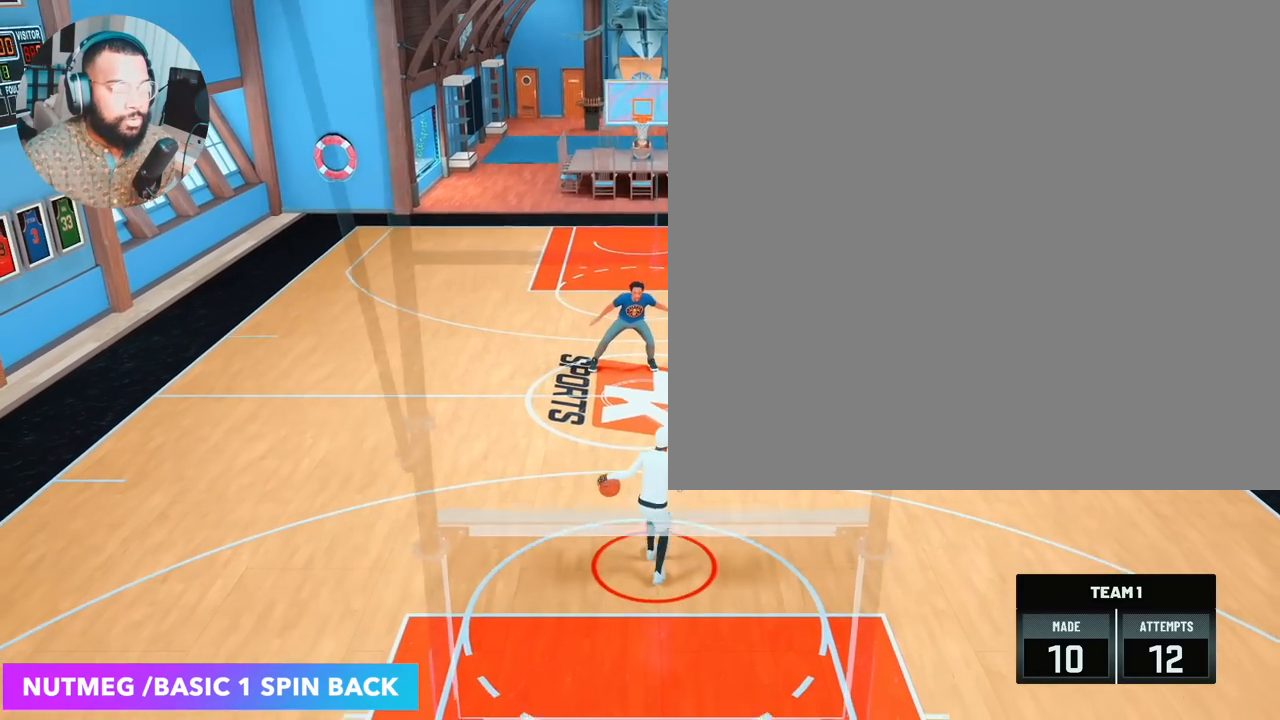
{"buttons": [], "left_stick": "down", "right_stick": "center", "events": []}
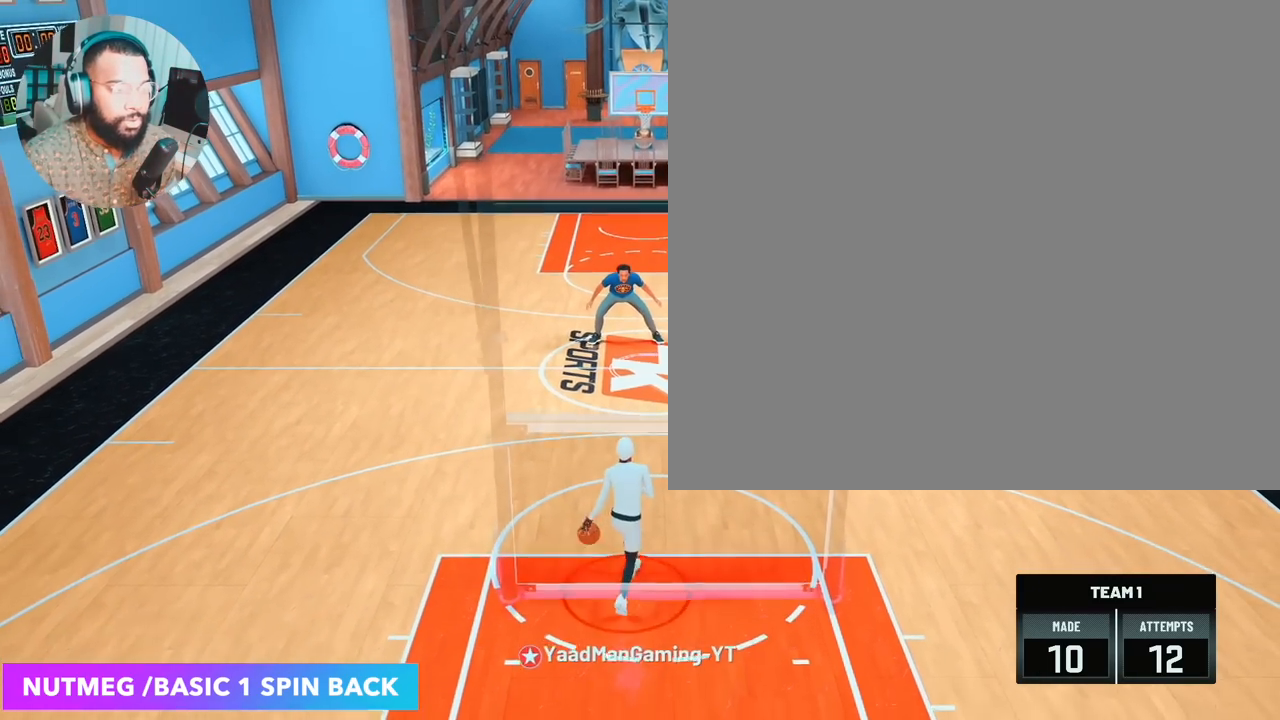
{"buttons": [], "left_stick": "down", "right_stick": "center", "events": []}
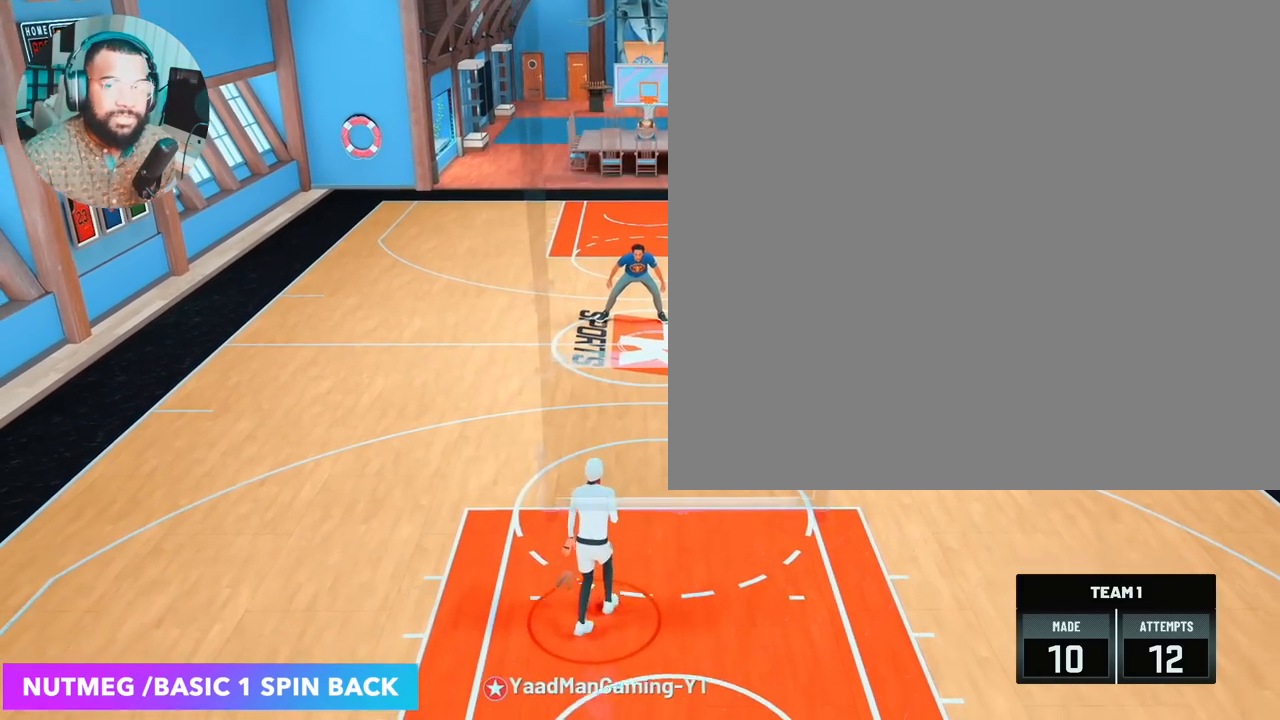
{"buttons": [], "left_stick": "up", "right_stick": "center", "events": [[17, "left_stick", "center"], [267, "left_stick", "up"]]}
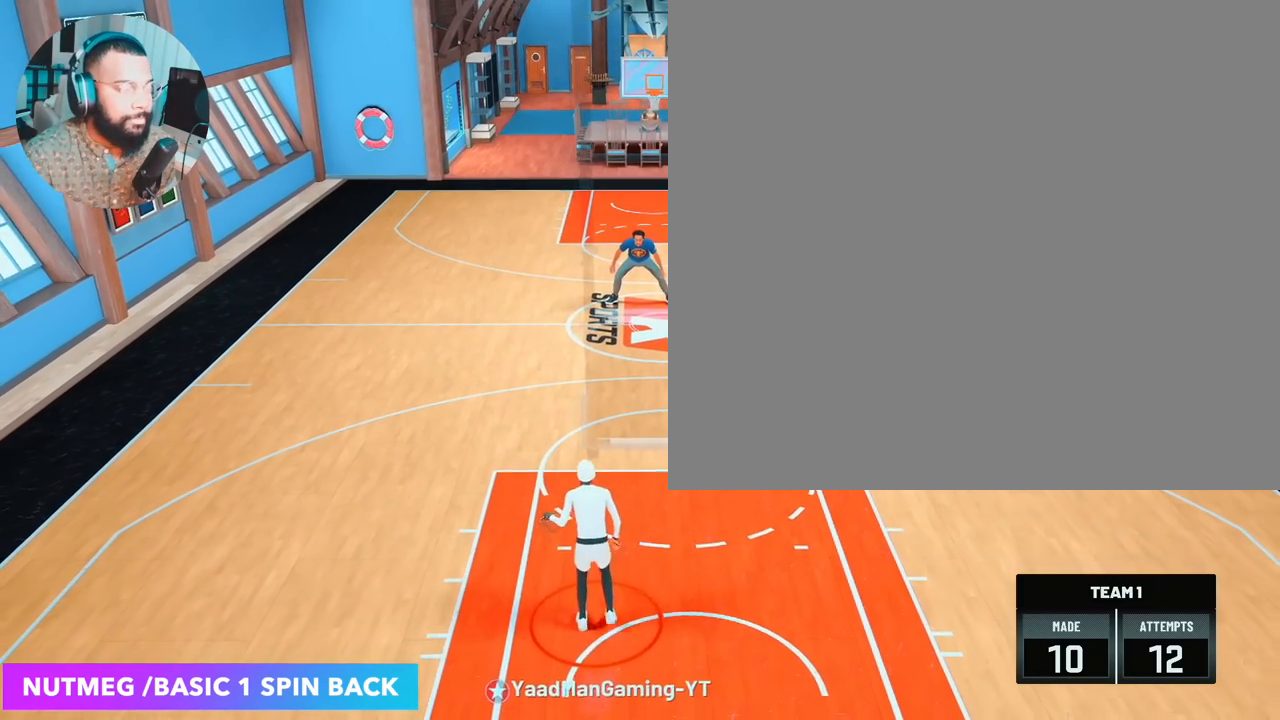
{"buttons": [], "left_stick": "up", "right_stick": "center", "events": []}
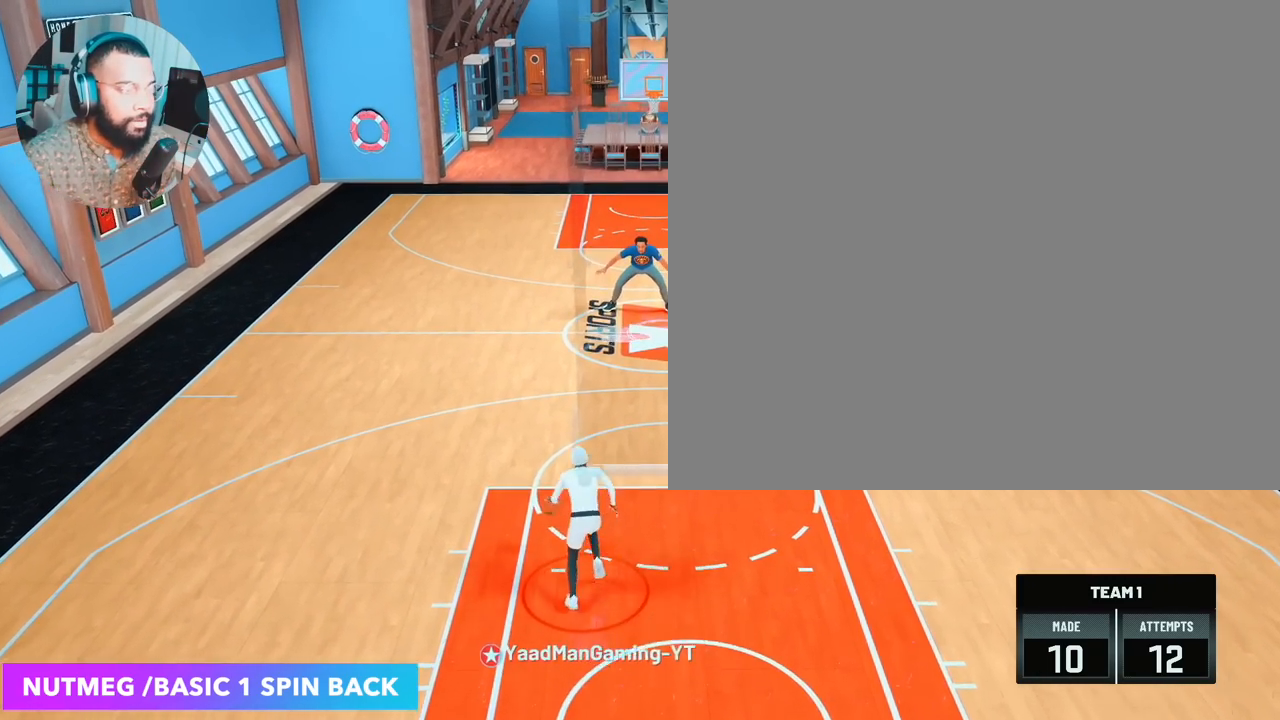
{"buttons": [], "left_stick": "up", "right_stick": "center", "events": []}
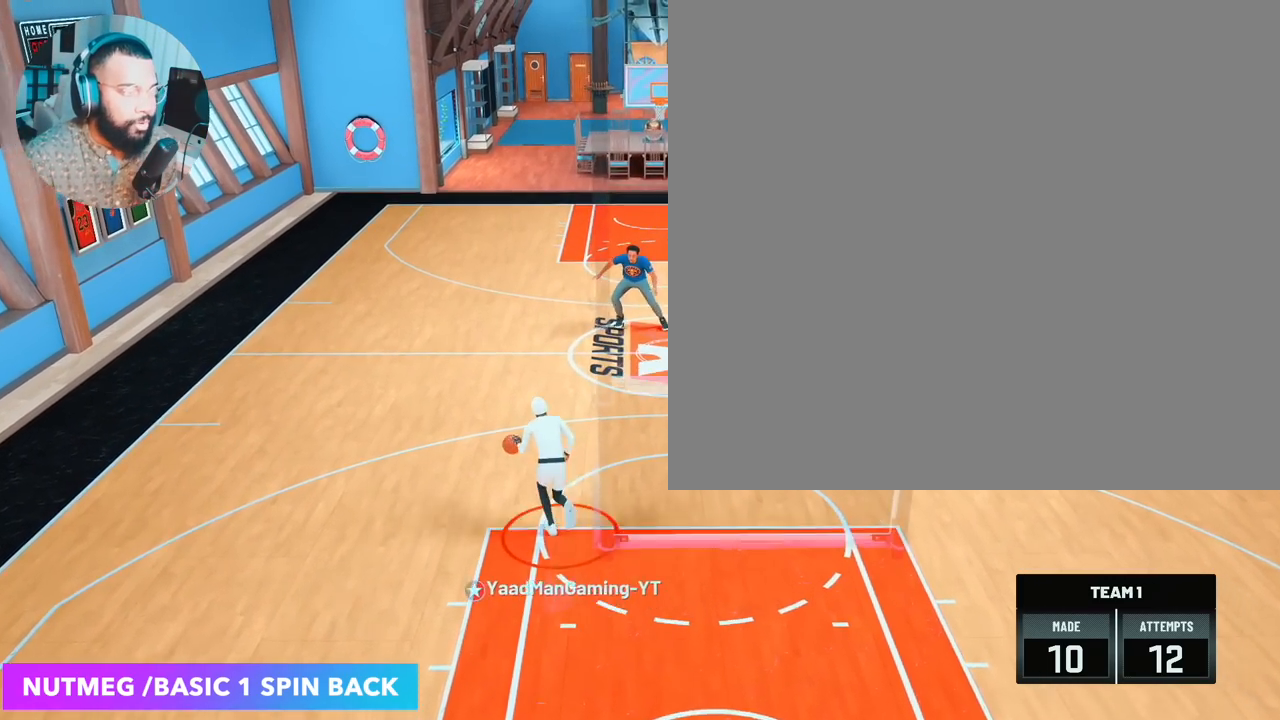
{"buttons": [], "left_stick": "up", "right_stick": "center", "events": [[233, "right_stick", "down-right"], [333, "right_stick", "center"]]}
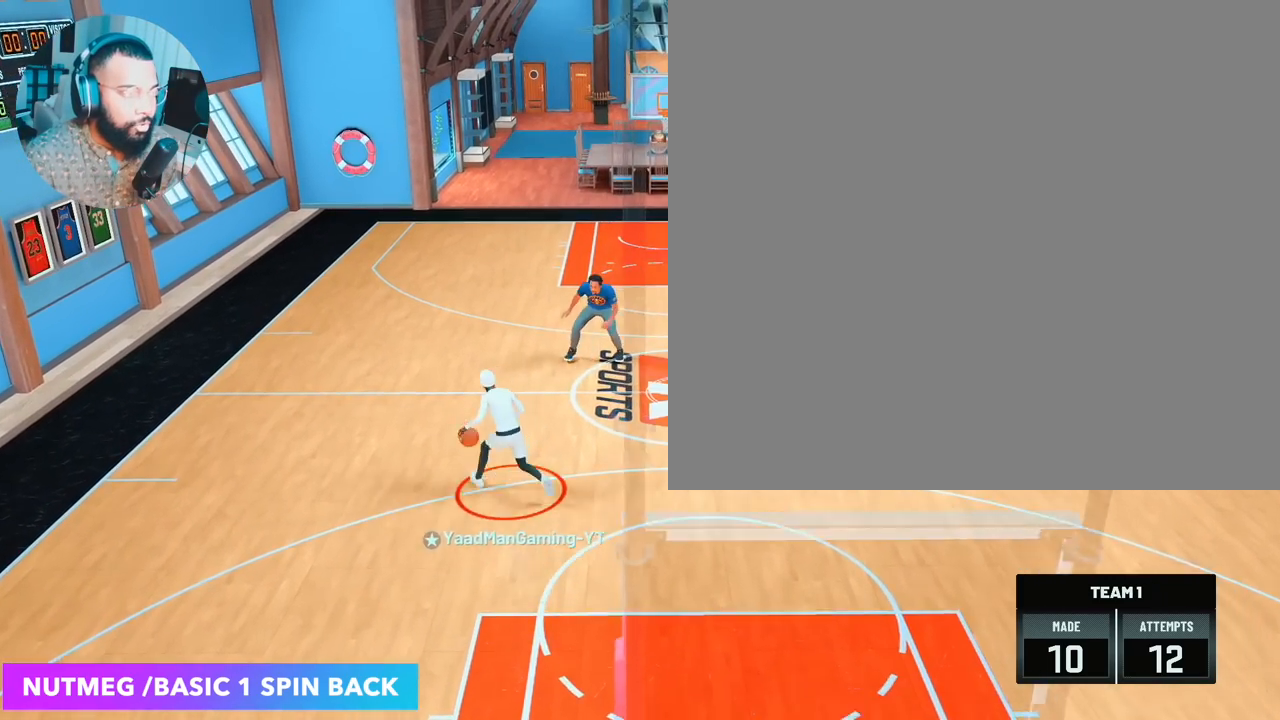
{"buttons": [], "left_stick": "right", "right_stick": "center", "events": [[100, "left_stick", "up-right"], [300, "left_stick", "right"]]}
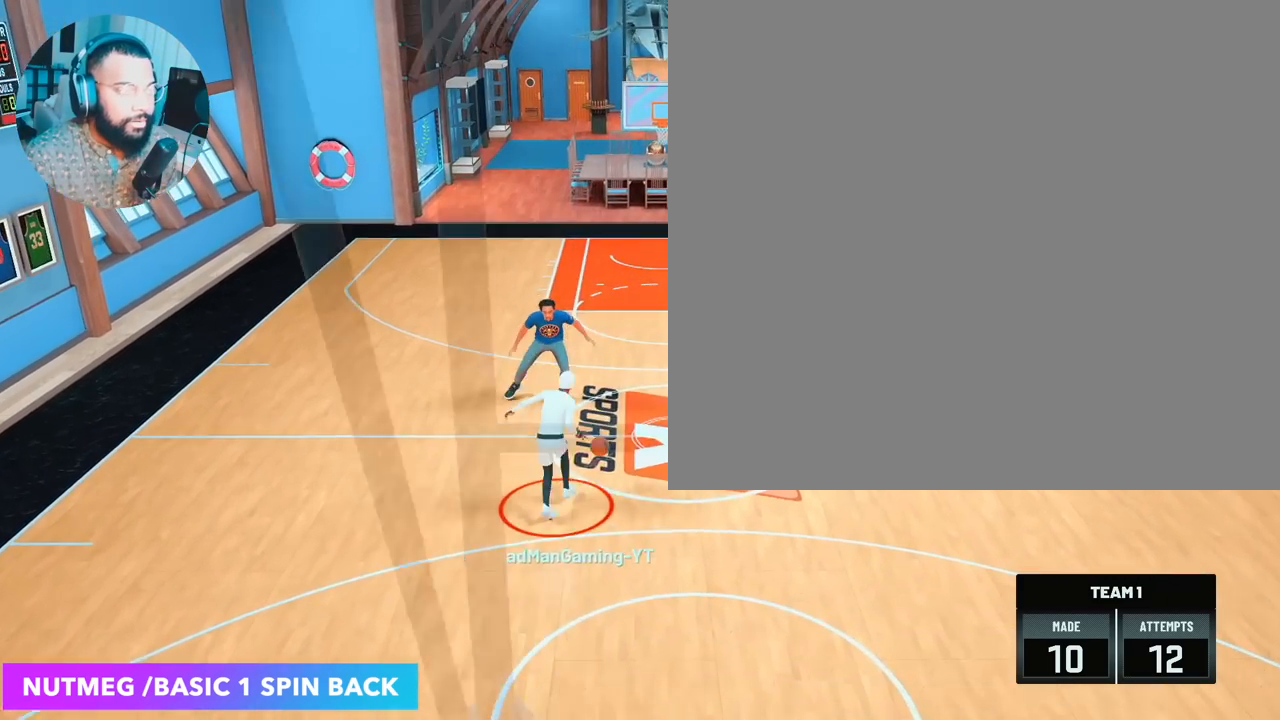
{"buttons": [], "left_stick": "down-right", "right_stick": "center", "events": [[400, "left_stick", "down-right"]]}
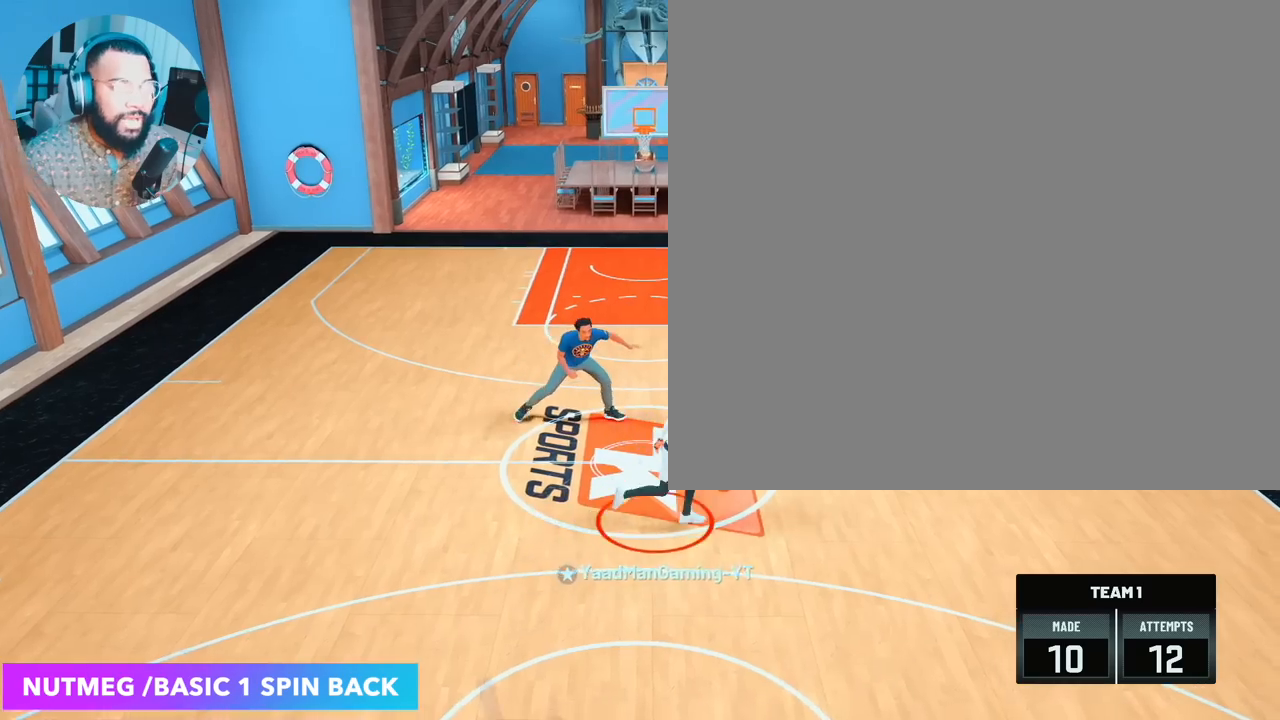
{"buttons": [], "left_stick": "down-right", "right_stick": "center", "events": []}
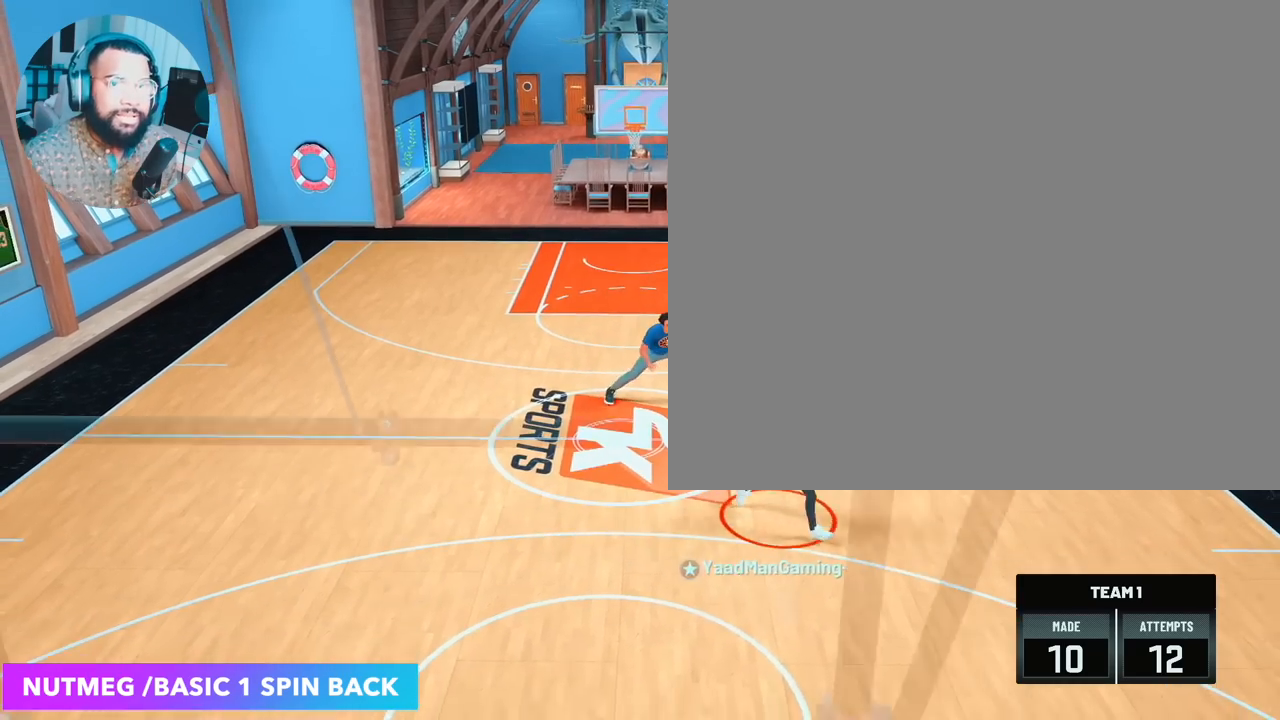
{"buttons": [], "left_stick": "down-right", "right_stick": "center", "events": []}
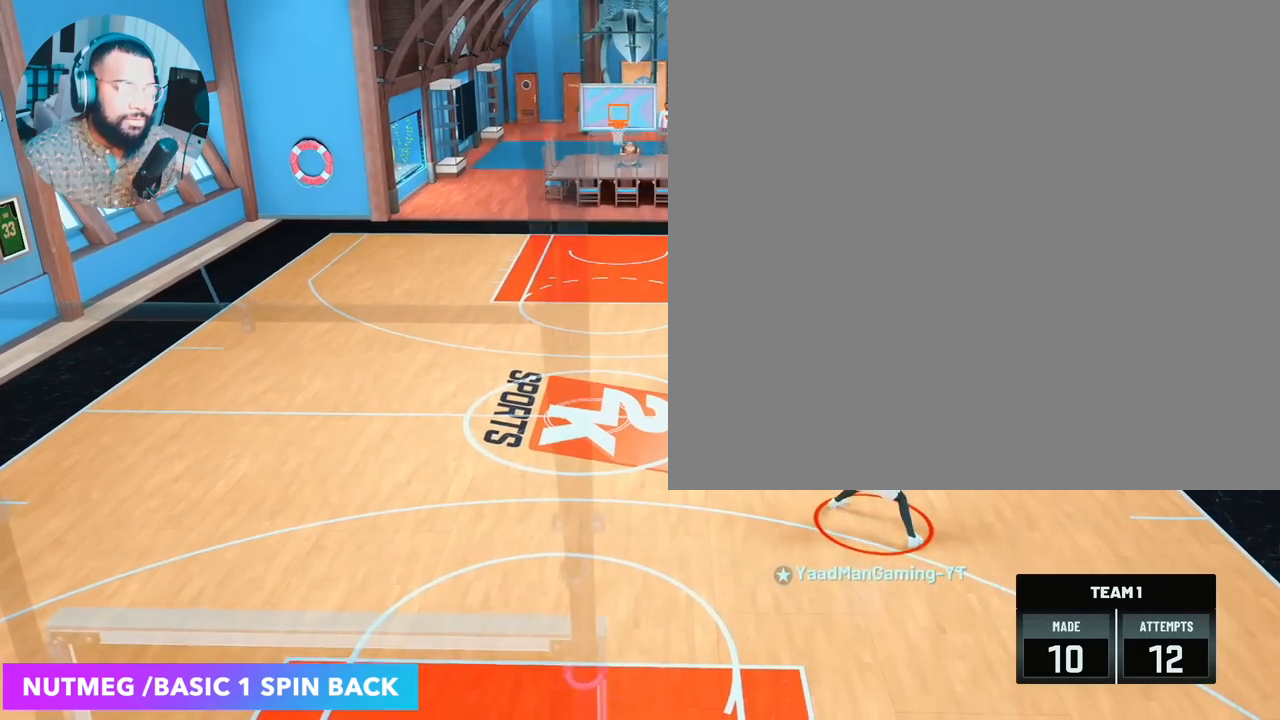
{"buttons": [], "left_stick": "down", "right_stick": "center", "events": [[217, "left_stick", "down"]]}
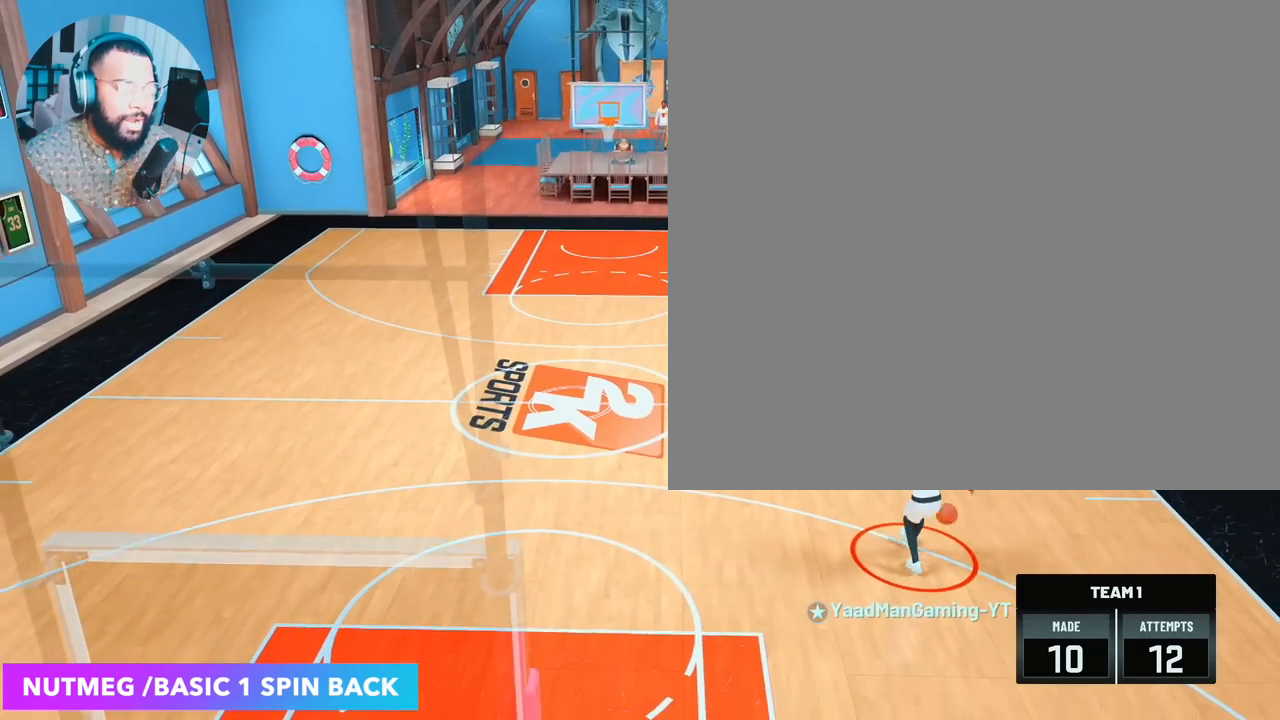
{"buttons": [], "left_stick": "down-left", "right_stick": "center", "events": [[333, "left_stick", "down-left"]]}
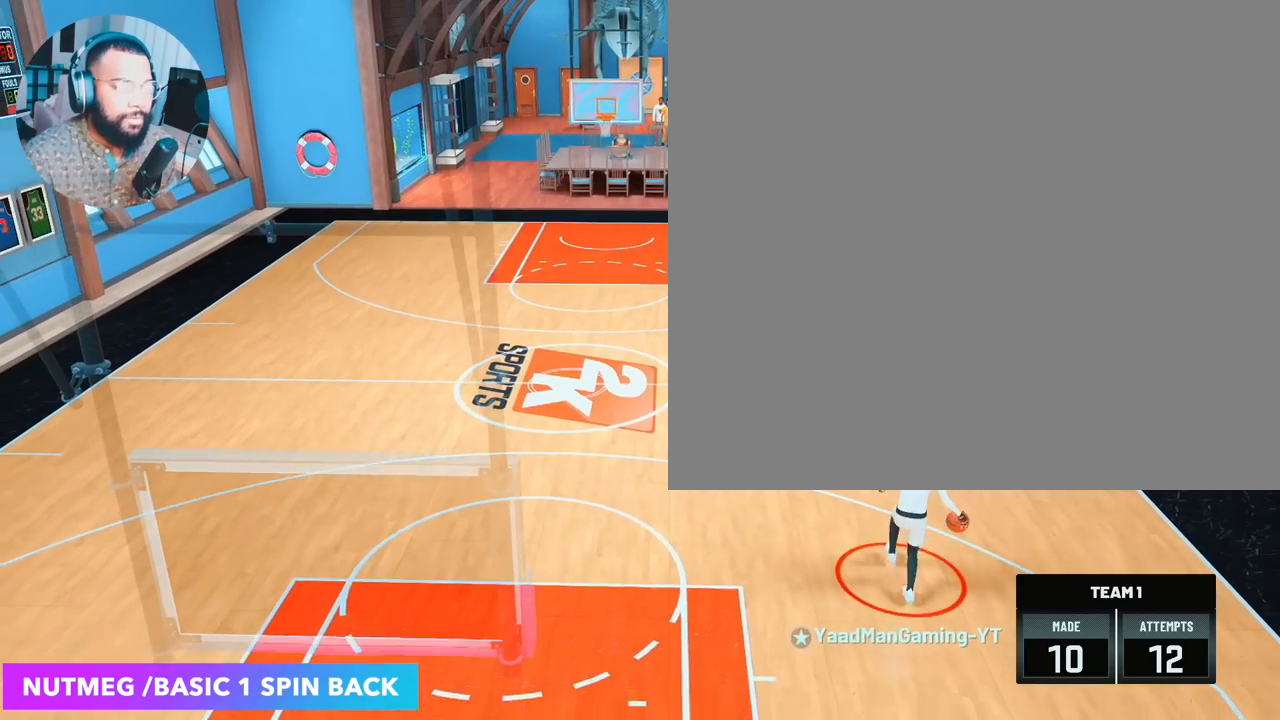
{"buttons": [], "left_stick": "down-left", "right_stick": "center", "events": []}
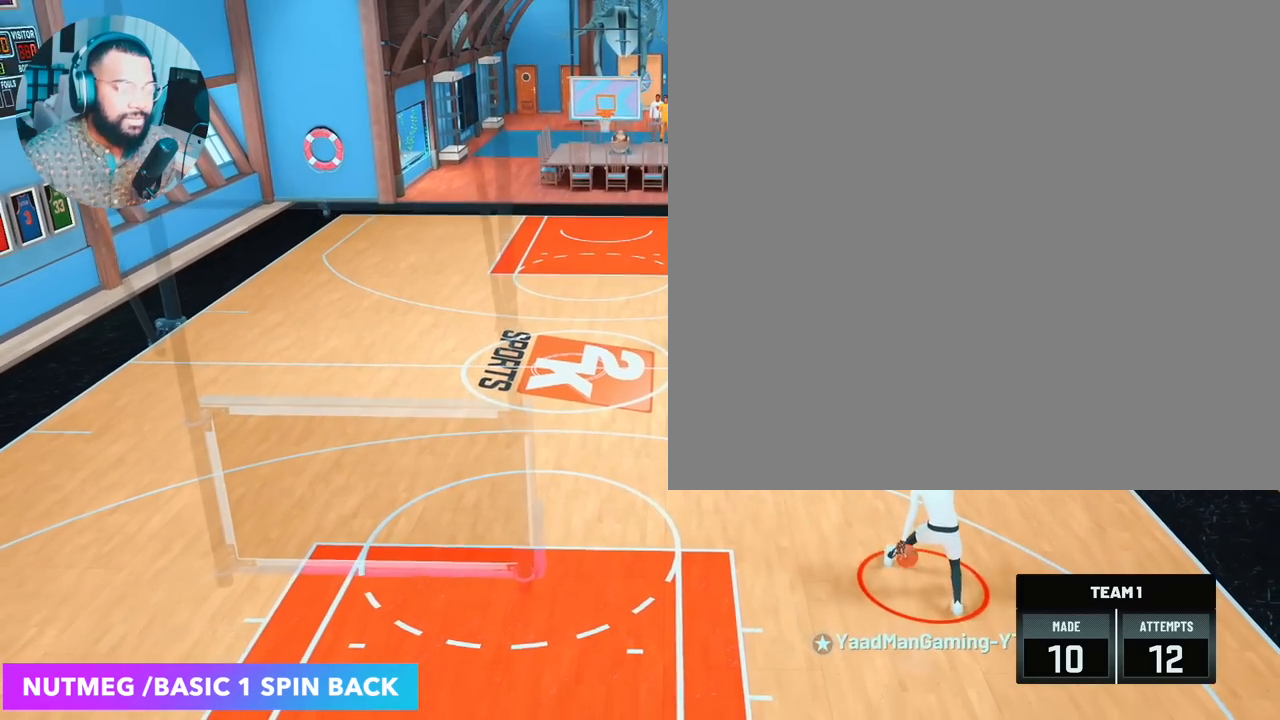
{"buttons": [], "left_stick": "down-left", "right_stick": "center", "events": []}
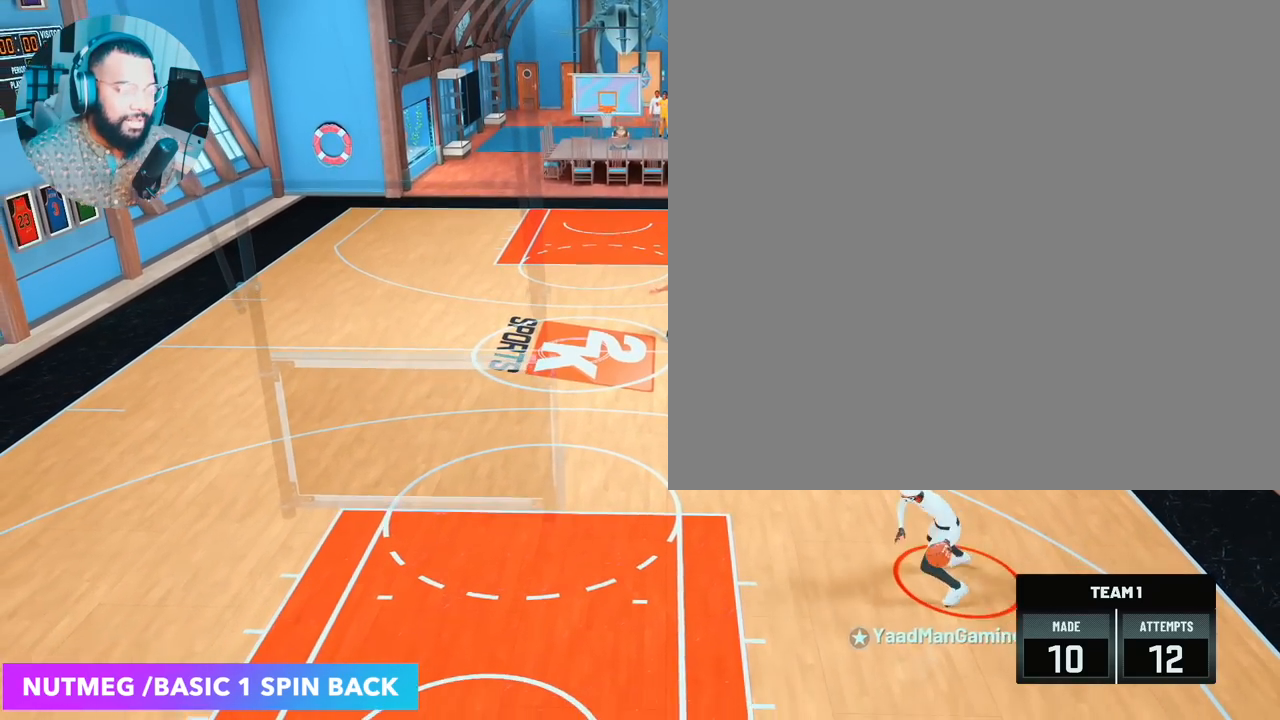
{"buttons": [], "left_stick": "down-left", "right_stick": "center", "events": []}